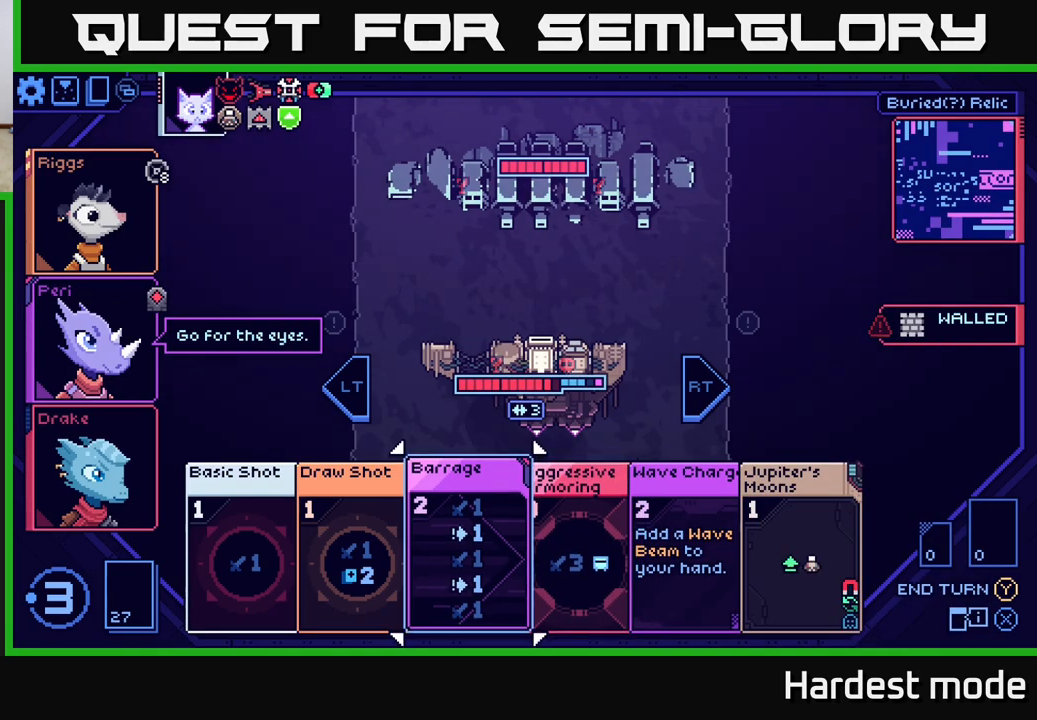
Gameplay with a controller (Xbox layout); each line is a JSON object with the inputs held at the frame after it. "events" lists button and stick changes between this image and that frame as [ms after this image, input, new state], when the widget could be followed in between.
{"buttons": [], "left_stick": "right", "right_stick": "center", "events": [[433, "left_stick", "right"]]}
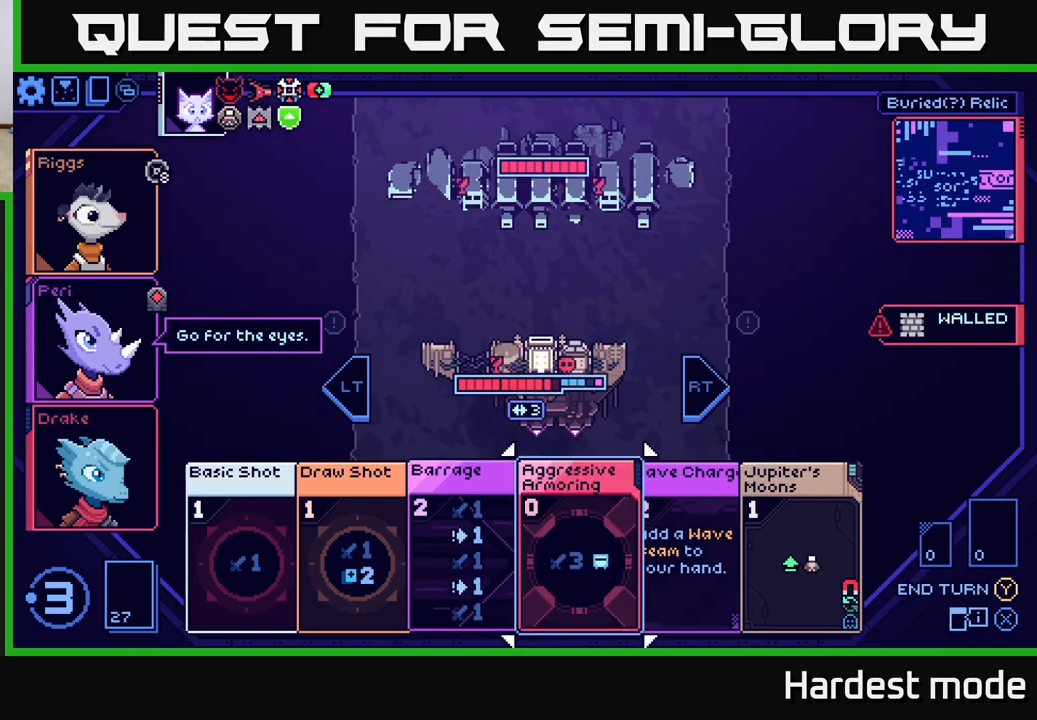
{"buttons": [], "left_stick": "center", "right_stick": "center", "events": [[100, "left_stick", "center"], [233, "left_stick", "left"], [383, "left_stick", "center"]]}
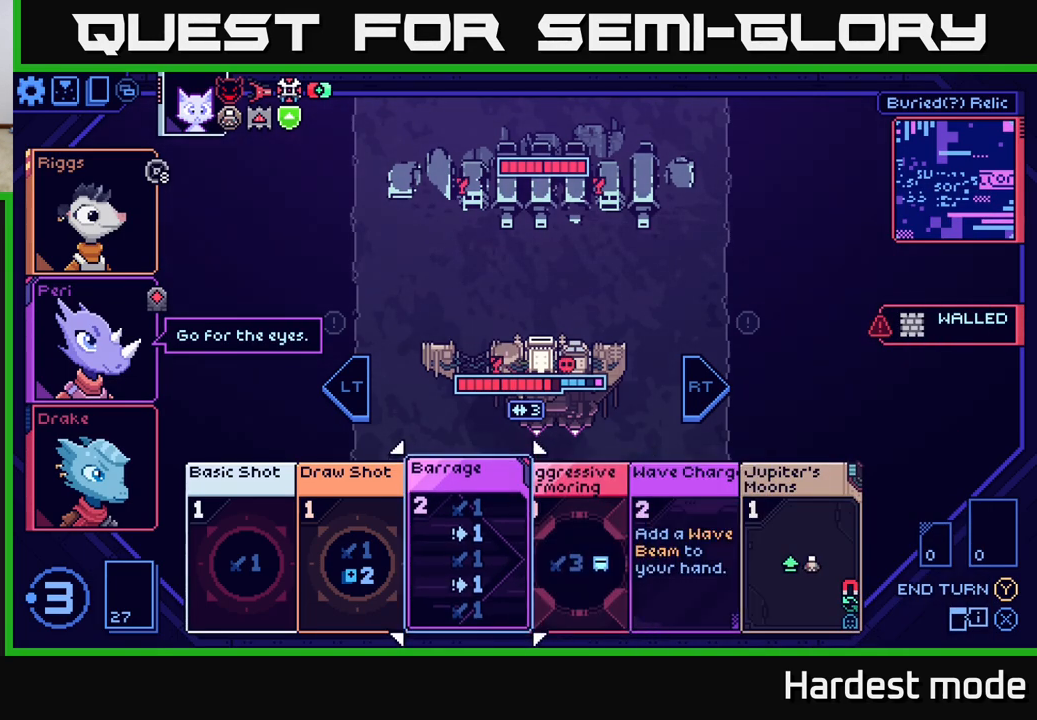
{"buttons": [], "left_stick": "center", "right_stick": "center", "events": []}
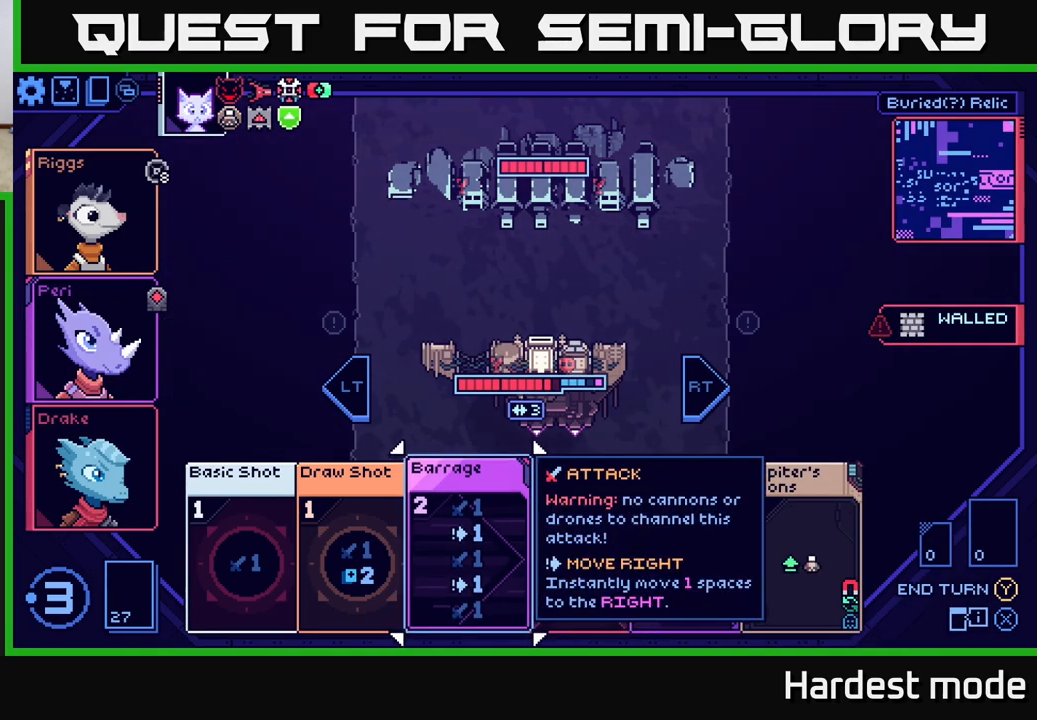
{"buttons": [], "left_stick": "center", "right_stick": "center", "events": []}
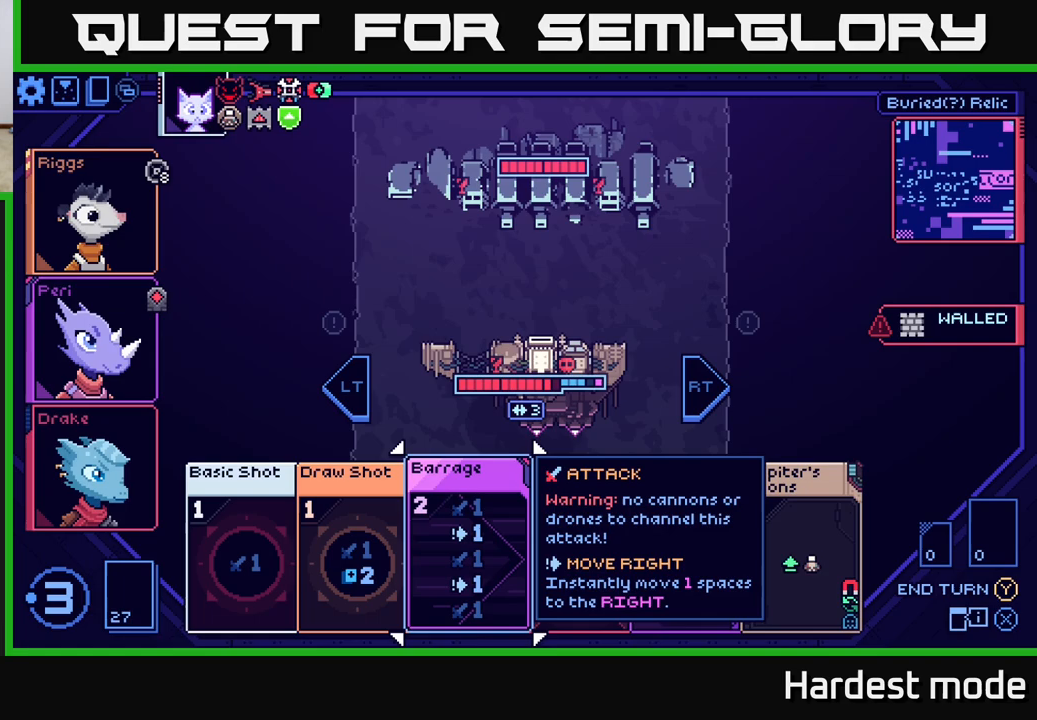
{"buttons": [], "left_stick": "center", "right_stick": "center", "events": []}
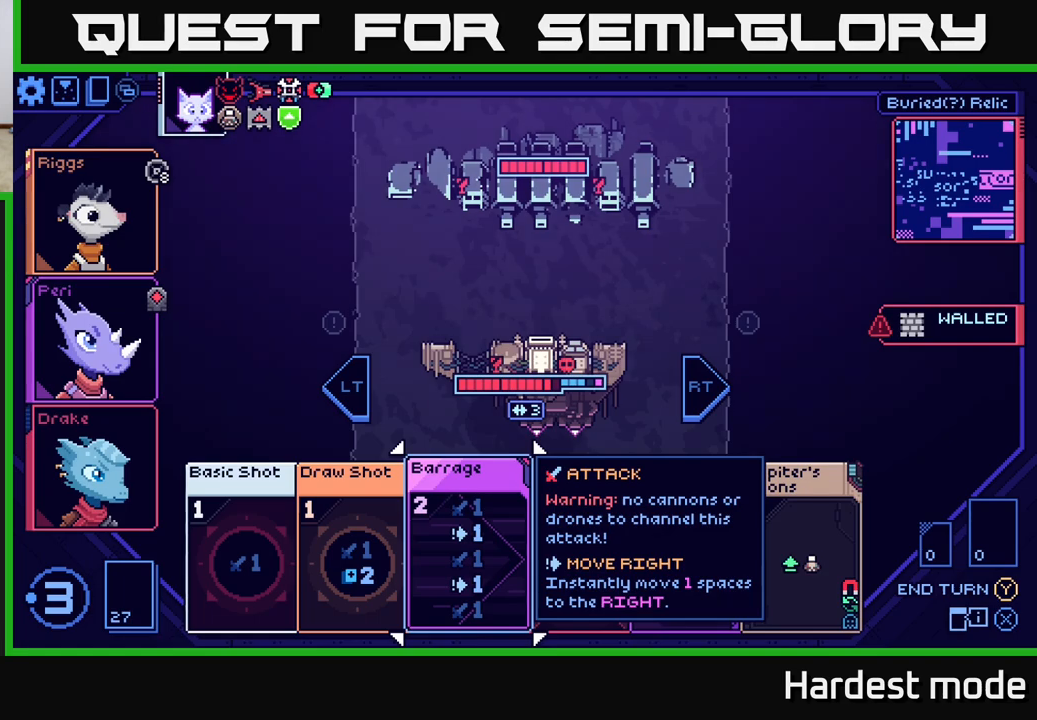
{"buttons": [], "left_stick": "center", "right_stick": "center", "events": [[17, "left_stick", "right"], [133, "left_stick", "center"]]}
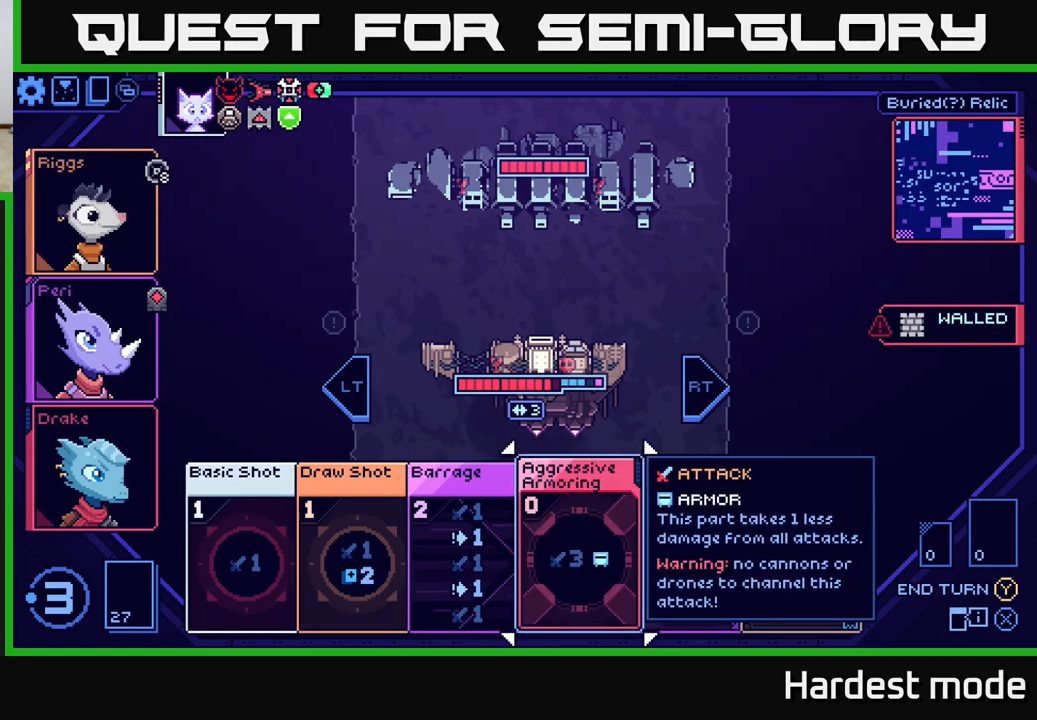
{"buttons": [], "left_stick": "down-right", "right_stick": "center", "events": [[467, "left_stick", "down-right"]]}
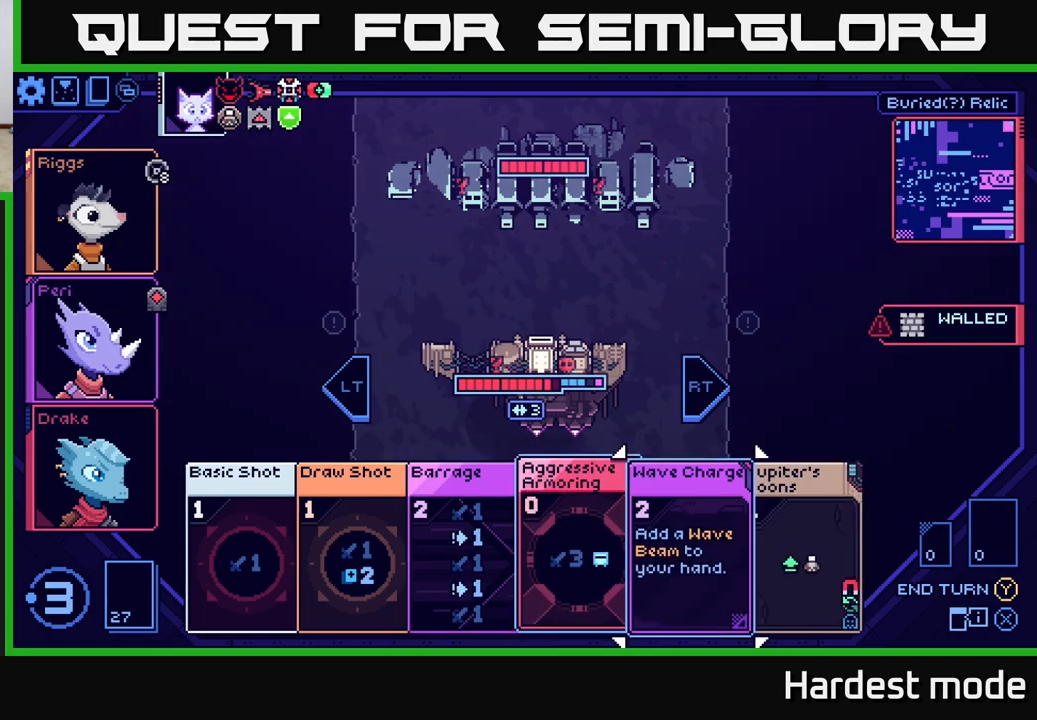
{"buttons": [], "left_stick": "right", "right_stick": "center", "events": [[150, "left_stick", "center"], [367, "left_stick", "right"]]}
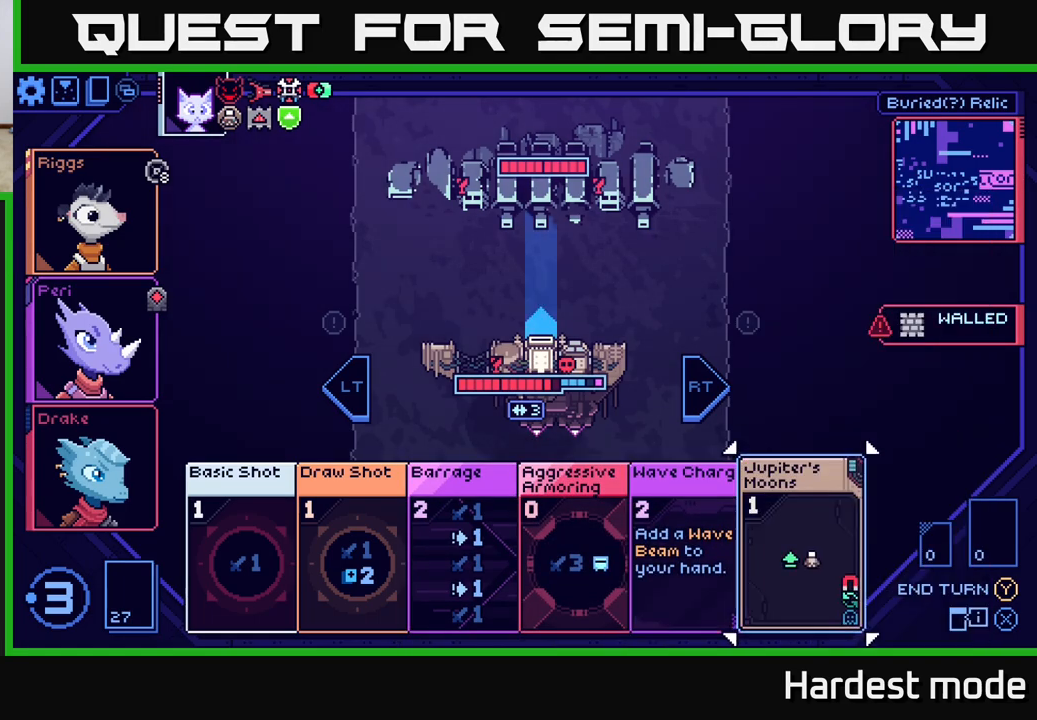
{"buttons": [], "left_stick": "center", "right_stick": "center", "events": [[83, "left_stick", "center"]]}
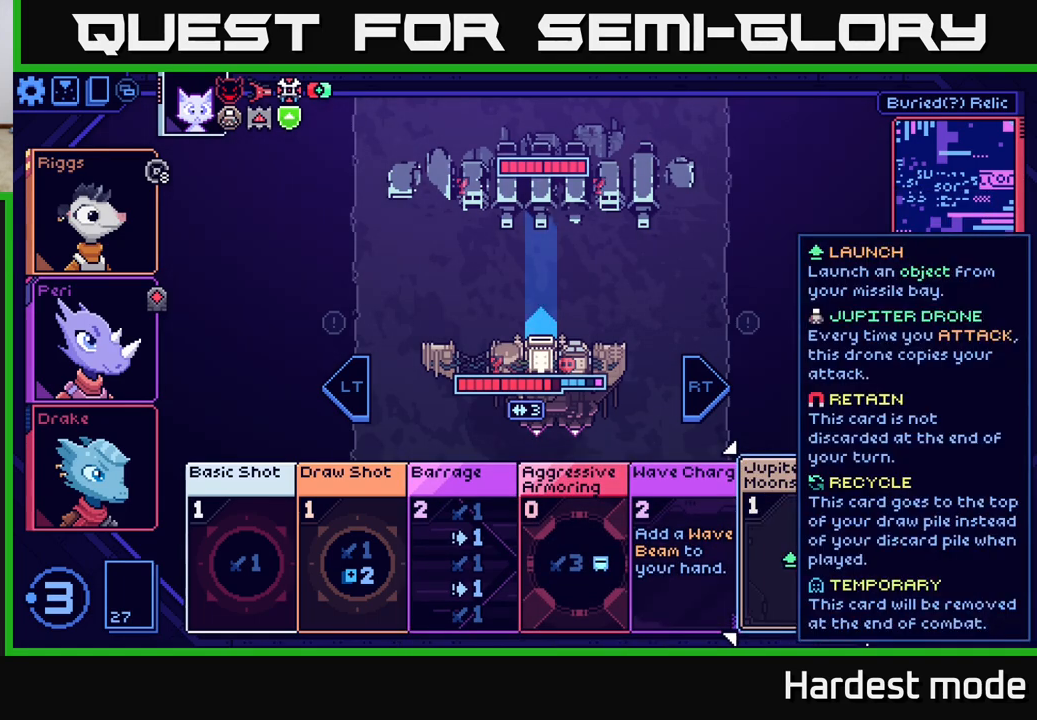
{"buttons": [], "left_stick": "center", "right_stick": "center", "events": [[117, "left_stick", "up"], [233, "left_stick", "center"]]}
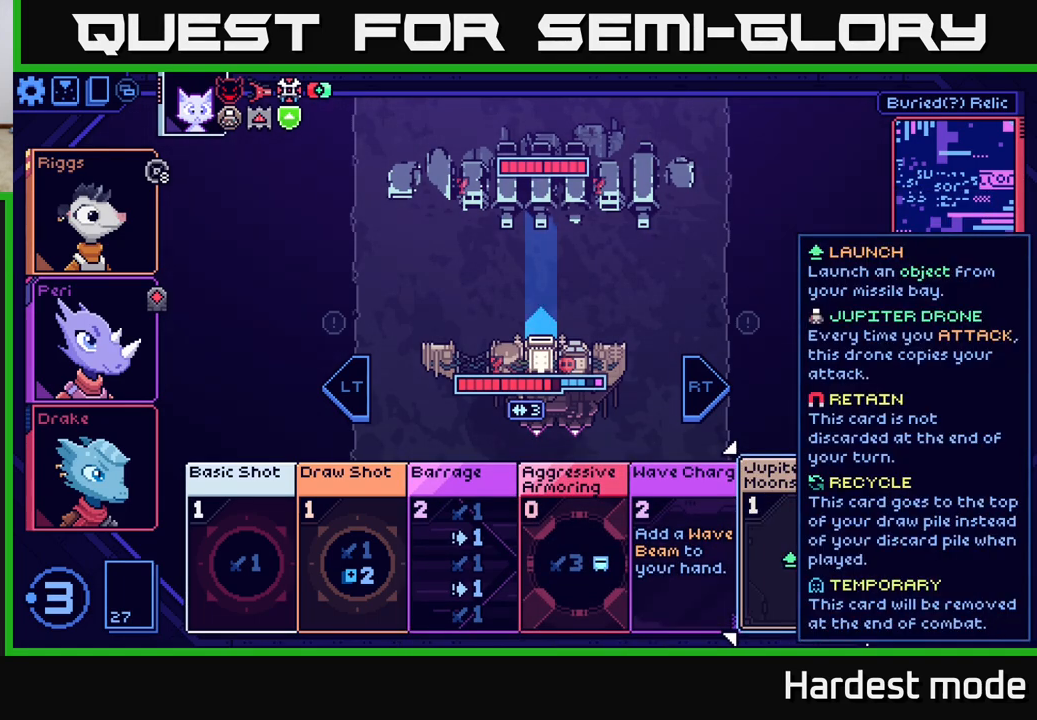
{"buttons": [], "left_stick": "left", "right_stick": "center", "events": [[317, "left_stick", "left"]]}
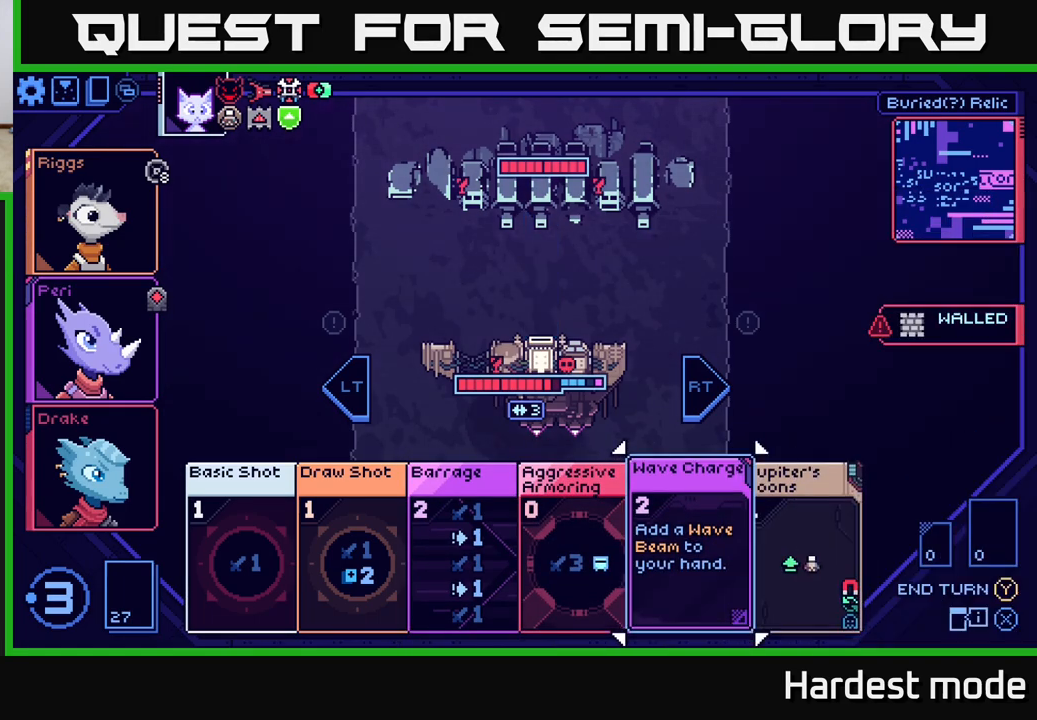
{"buttons": [], "left_stick": "center", "right_stick": "center", "events": [[33, "left_stick", "center"], [200, "left_stick", "right"], [383, "left_stick", "center"]]}
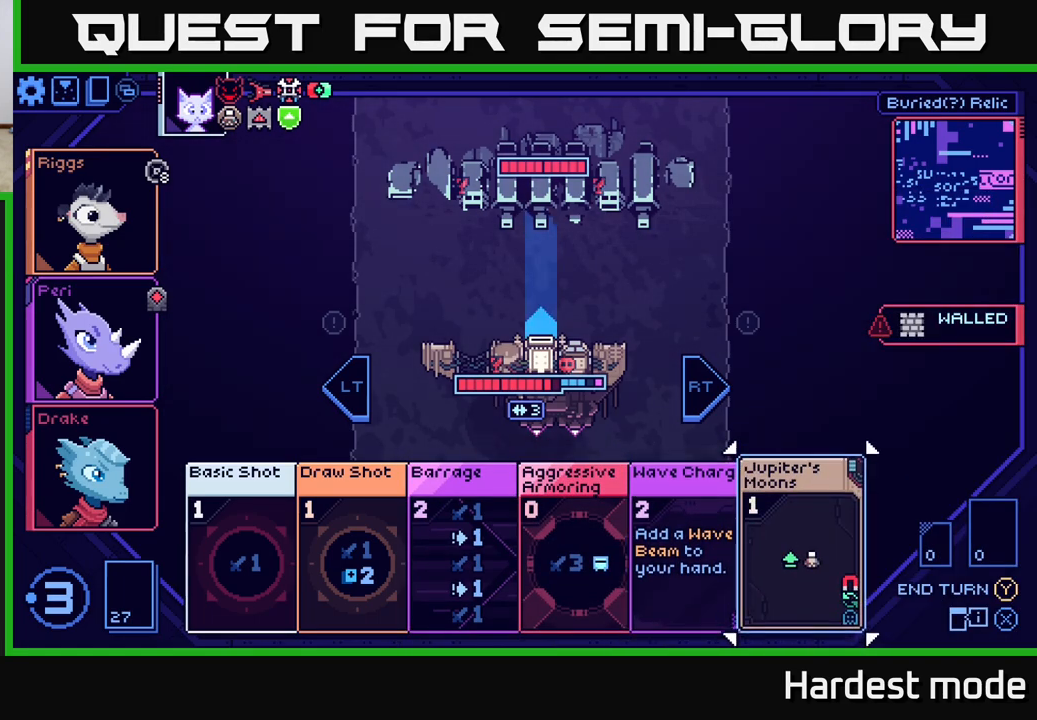
{"buttons": [], "left_stick": "center", "right_stick": "center", "events": []}
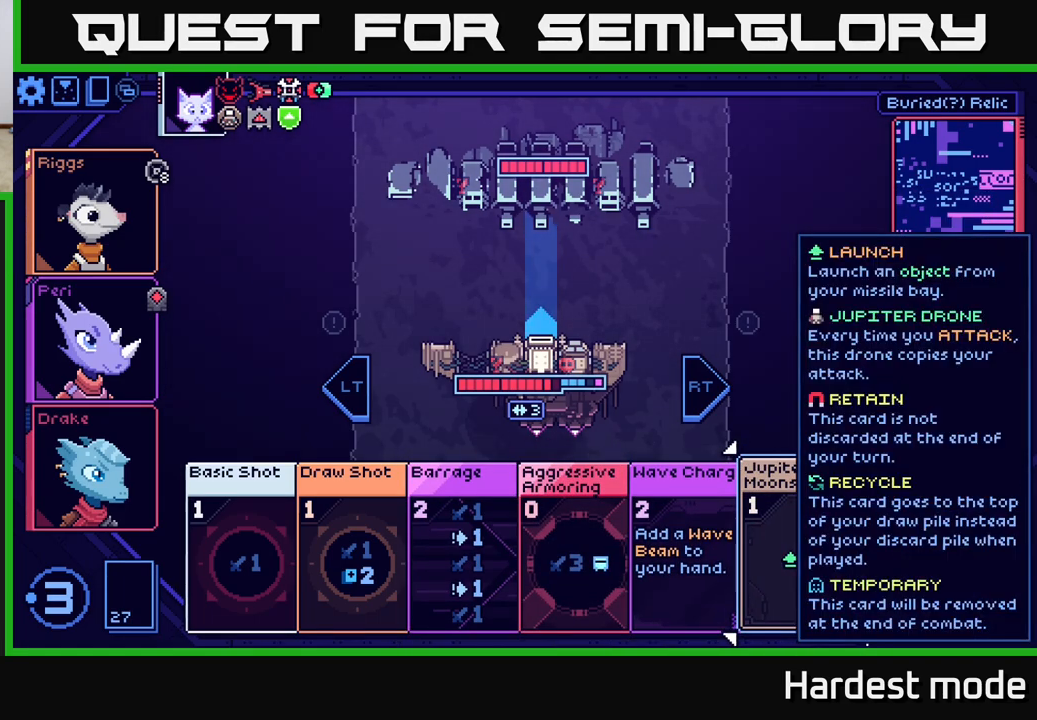
{"buttons": [], "left_stick": "center", "right_stick": "center", "events": []}
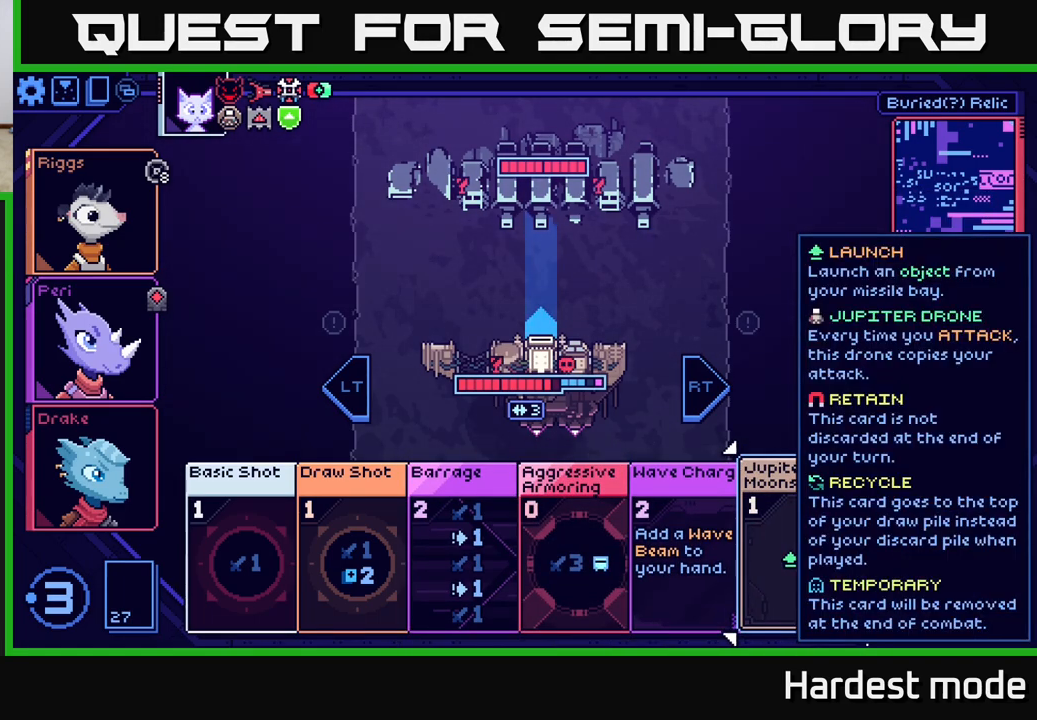
{"buttons": [], "left_stick": "center", "right_stick": "center", "events": []}
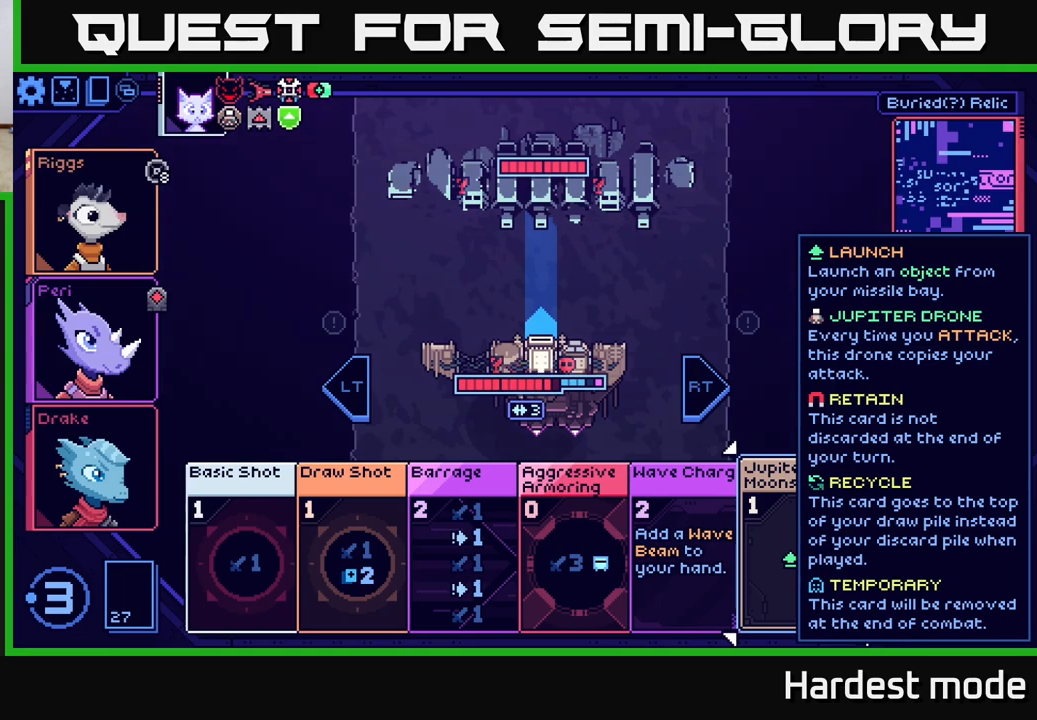
{"buttons": [], "left_stick": "center", "right_stick": "center", "events": []}
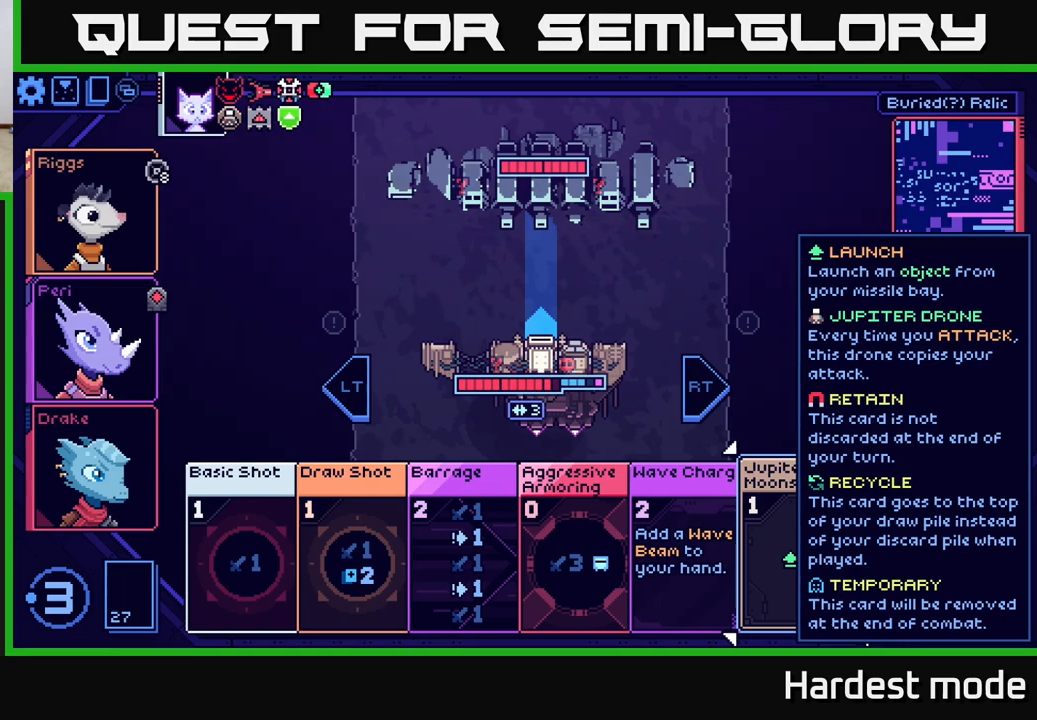
{"buttons": [], "left_stick": "center", "right_stick": "center", "events": [[250, "left_stick", "left"], [433, "left_stick", "center"]]}
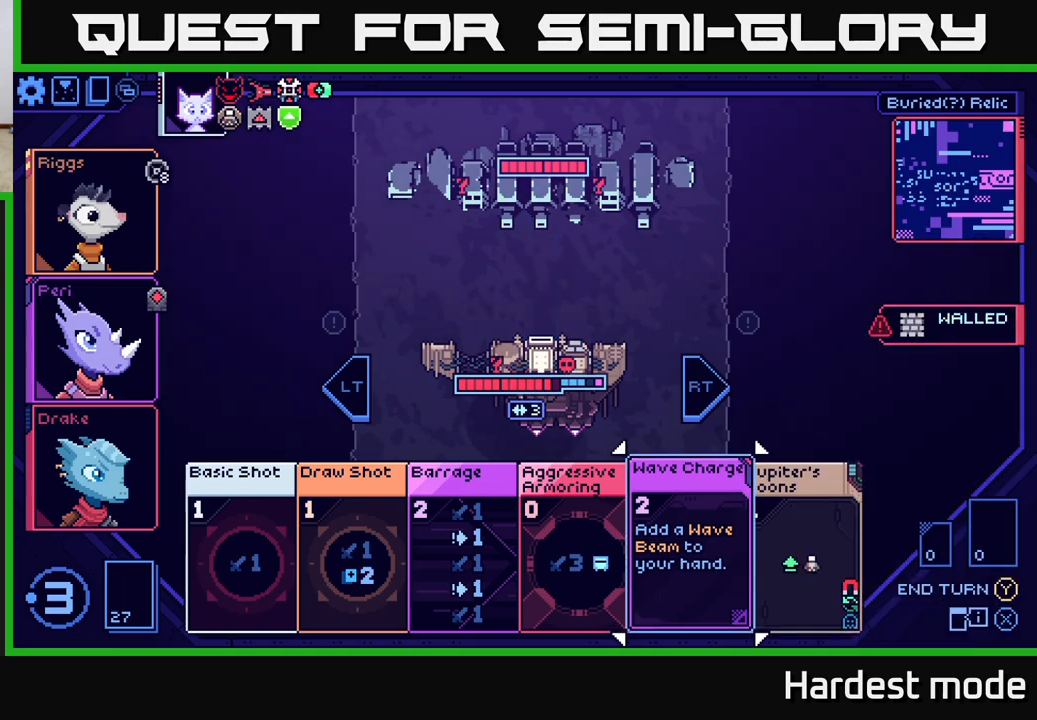
{"buttons": [], "left_stick": "right", "right_stick": "center", "events": [[450, "left_stick", "right"]]}
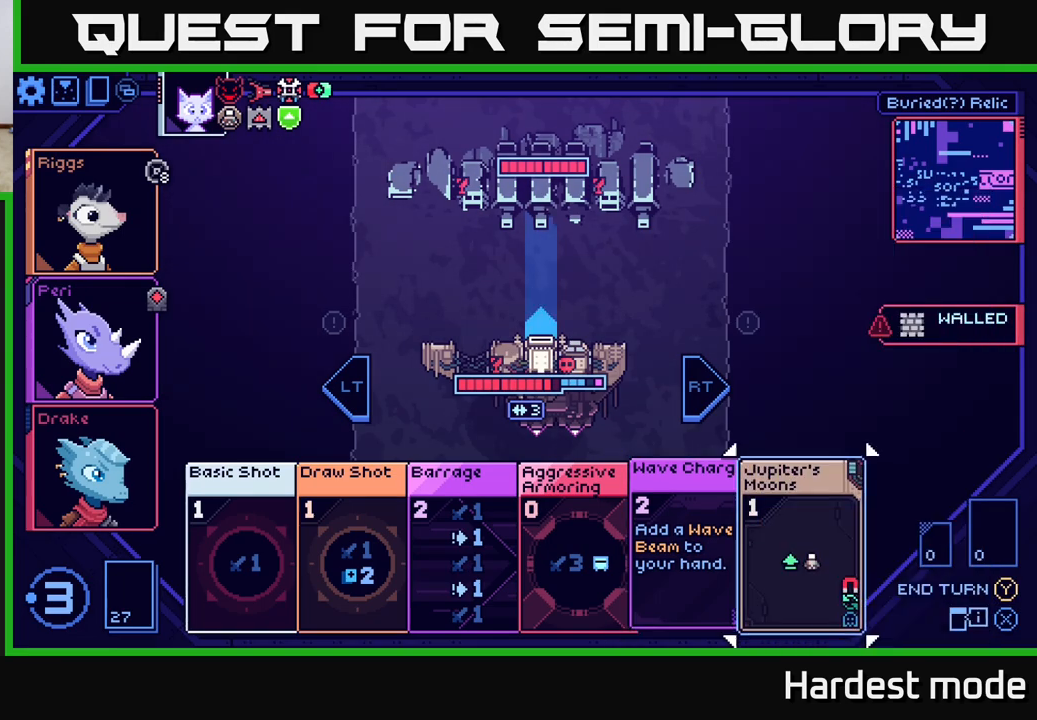
{"buttons": [], "left_stick": "center", "right_stick": "center", "events": [[133, "left_stick", "center"]]}
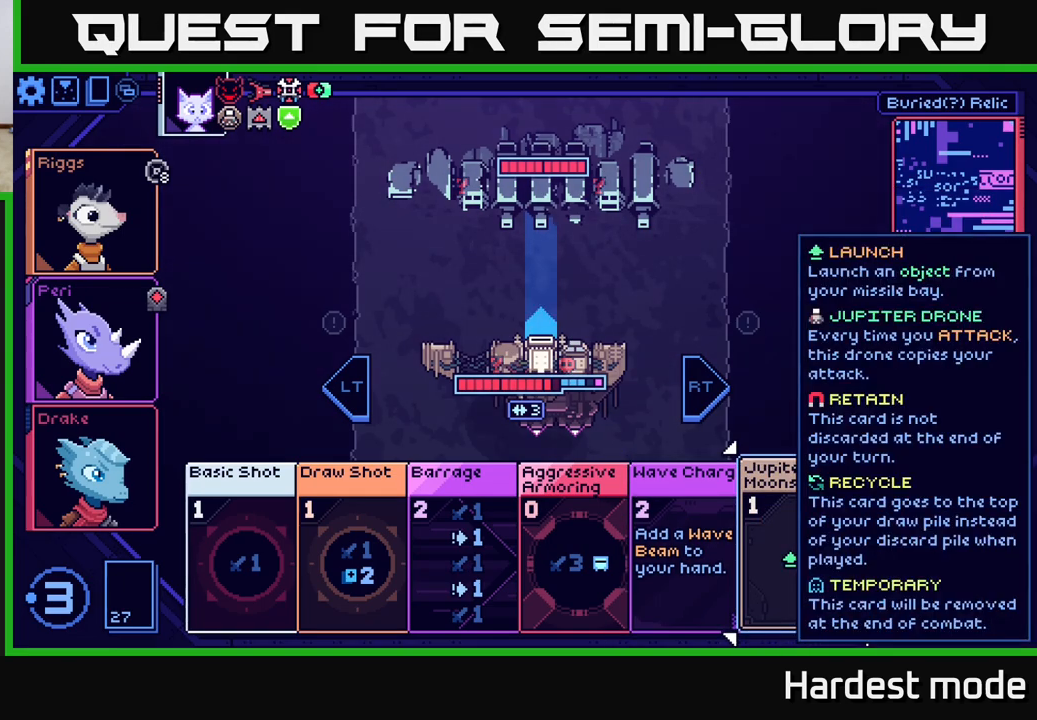
{"buttons": [], "left_stick": "left", "right_stick": "center", "events": [[350, "left_stick", "left"]]}
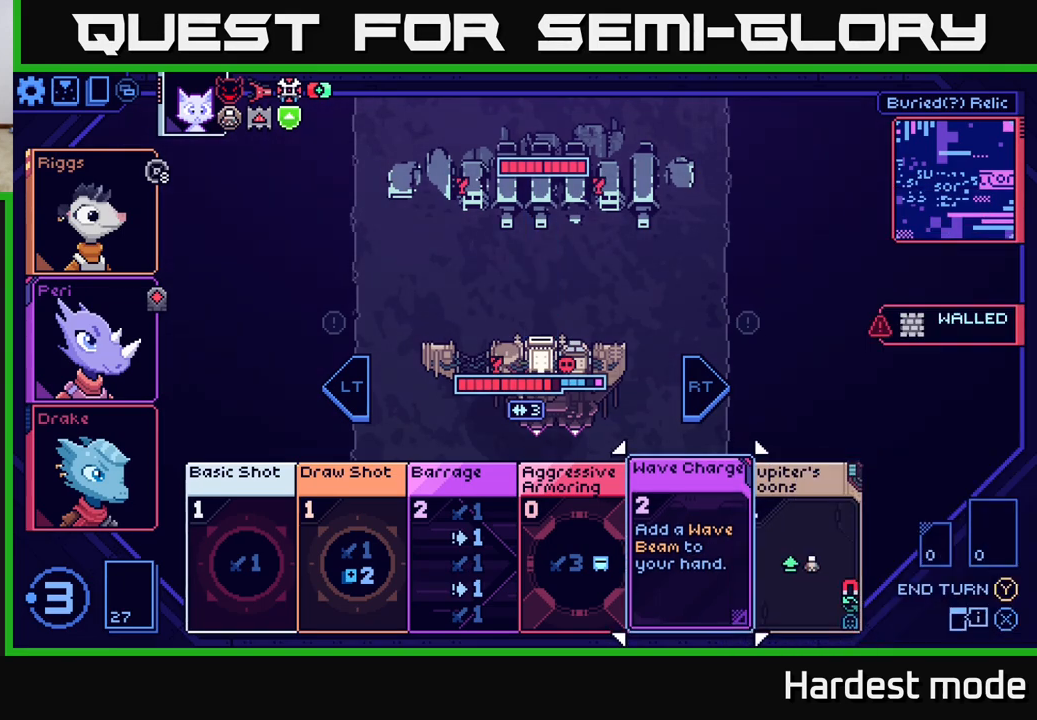
{"buttons": [], "left_stick": "center", "right_stick": "center", "events": [[33, "left_stick", "center"], [167, "left_stick", "right"], [350, "left_stick", "center"]]}
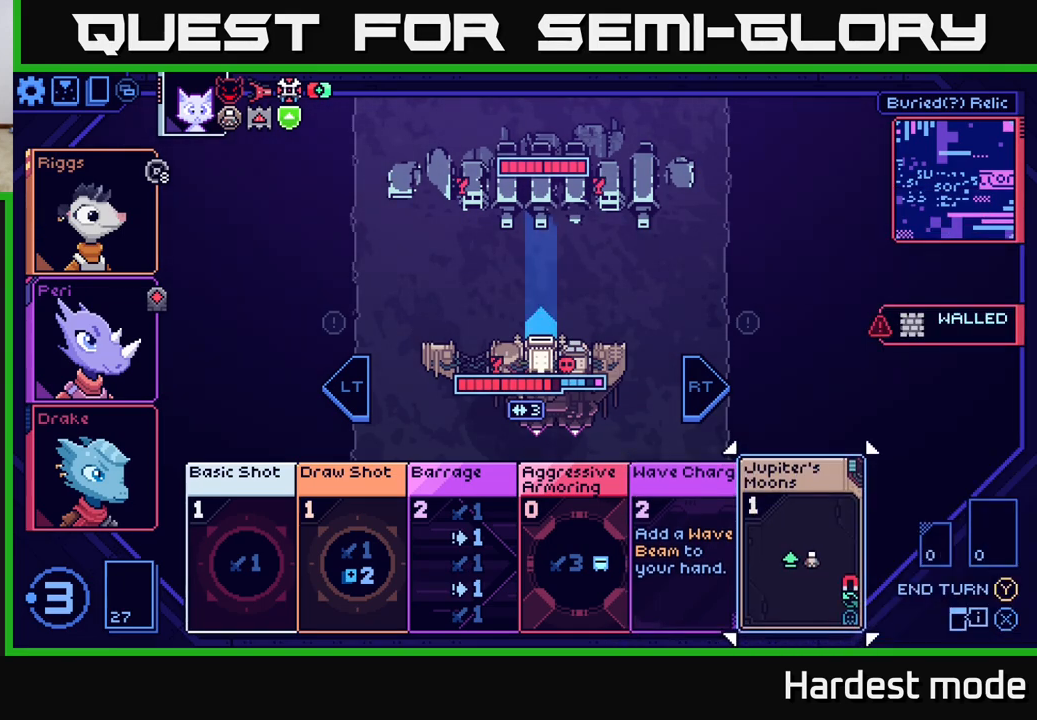
{"buttons": [], "left_stick": "center", "right_stick": "center", "events": []}
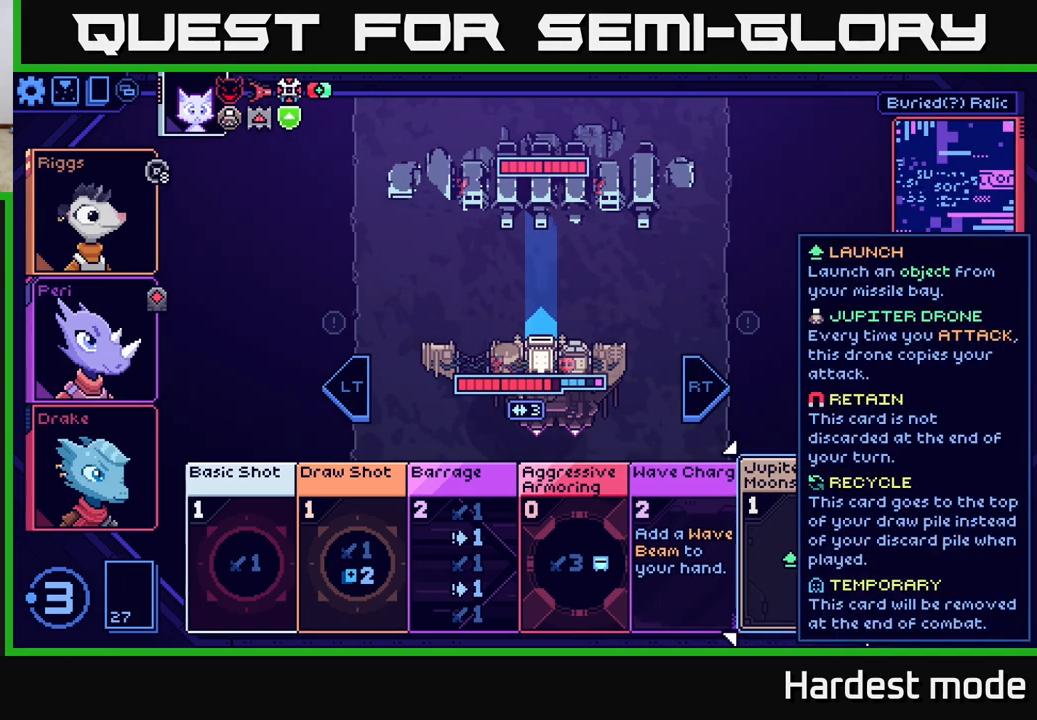
{"buttons": [], "left_stick": "center", "right_stick": "center", "events": []}
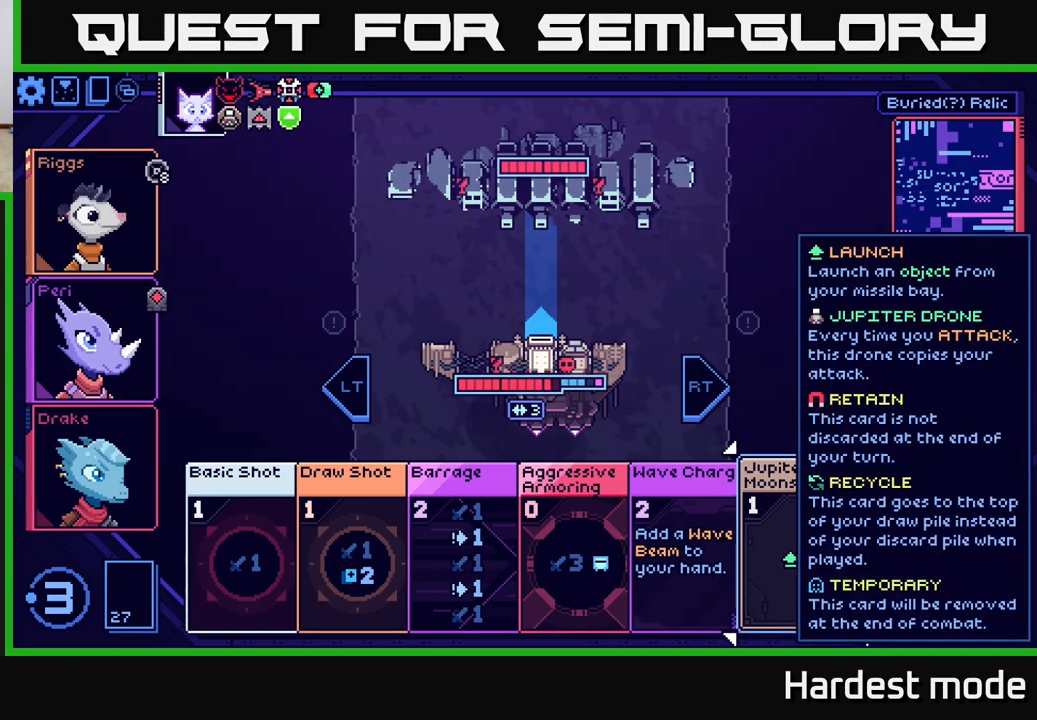
{"buttons": [], "left_stick": "center", "right_stick": "center", "events": []}
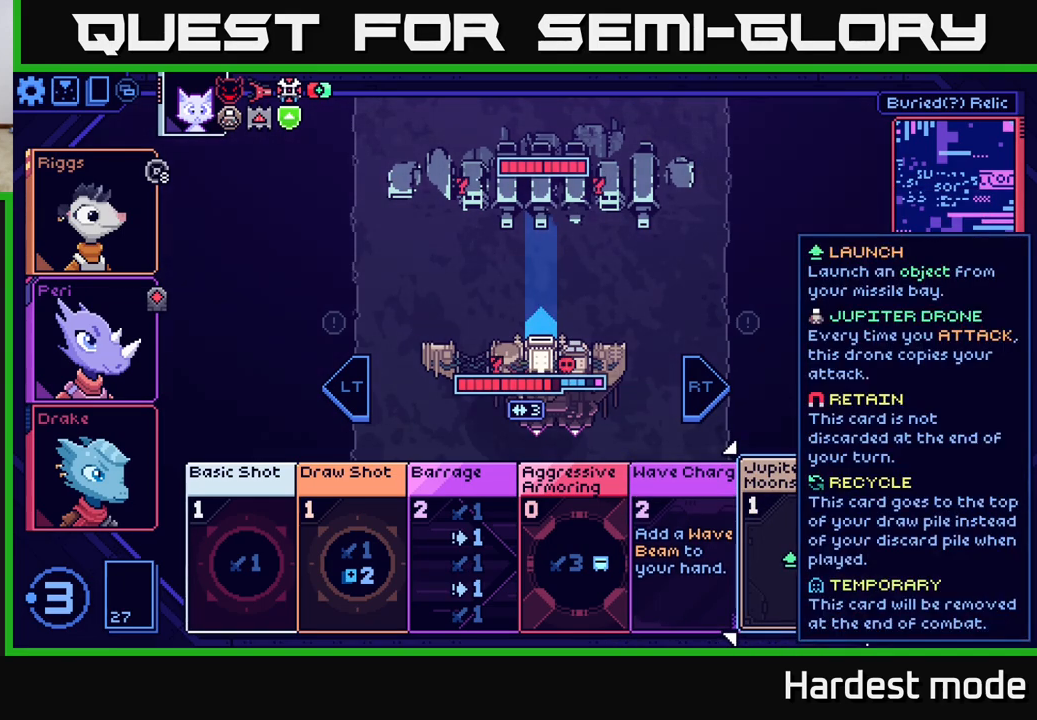
{"buttons": [], "left_stick": "center", "right_stick": "center", "events": []}